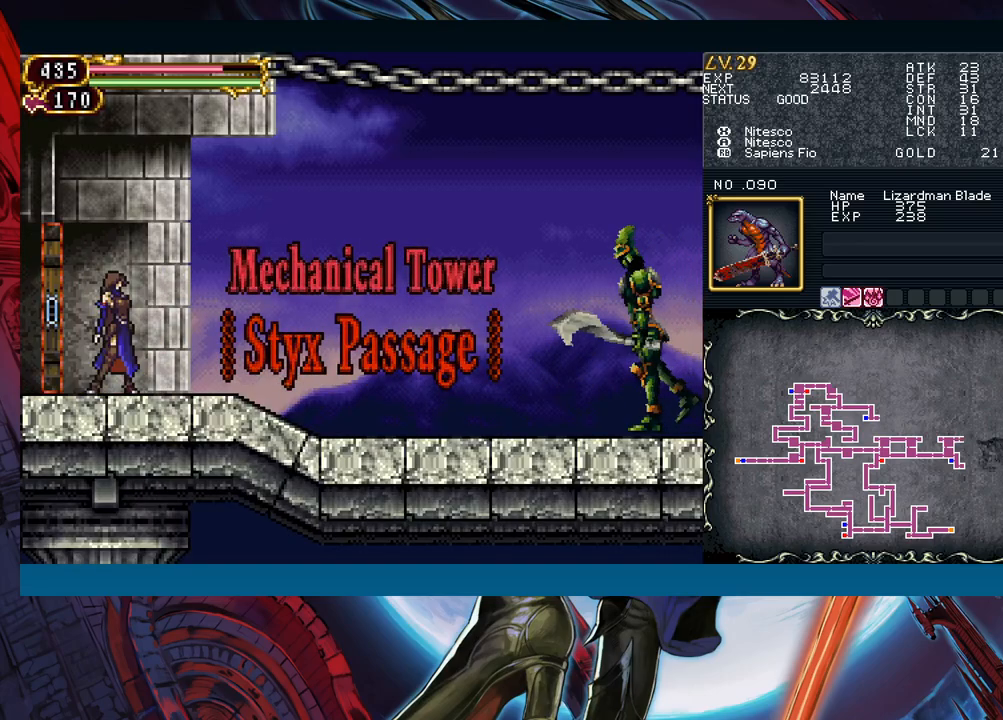
Gameplay with a controller (Xbox layout); each line is a JSON object with the inputs held at the frame after it. "events" lists button and stick changes between this image and that frame as [ms after this image, input, new state], when the widget could be followed in between. Not read: L2 R2 SHARE right_stick.
{"buttons": [], "left_stick": "center", "events": []}
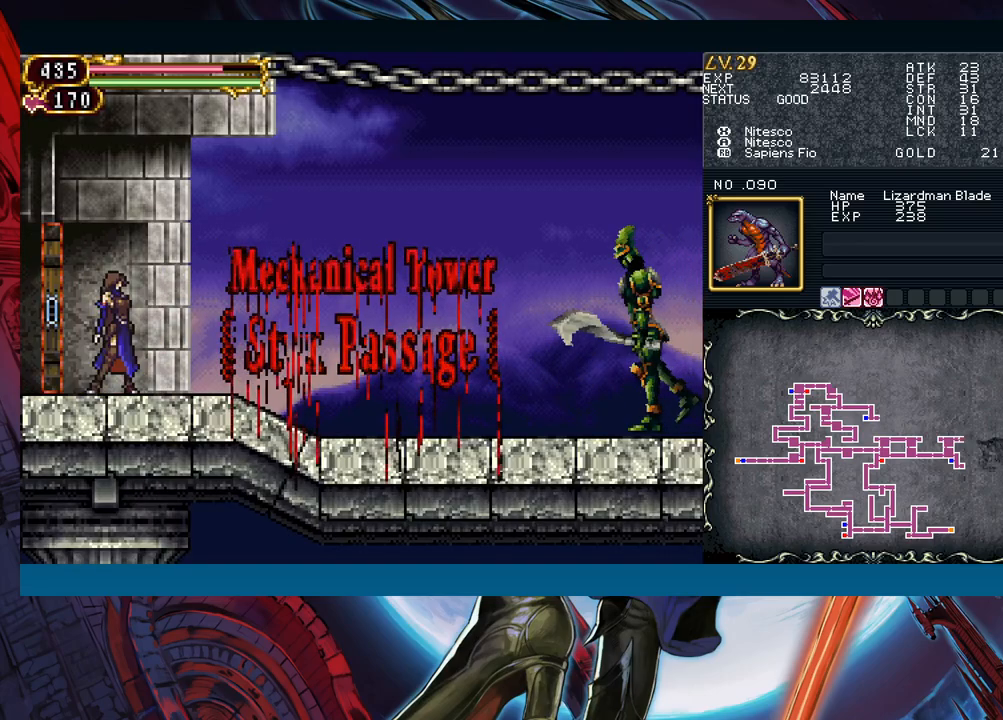
{"buttons": [], "left_stick": "center", "events": []}
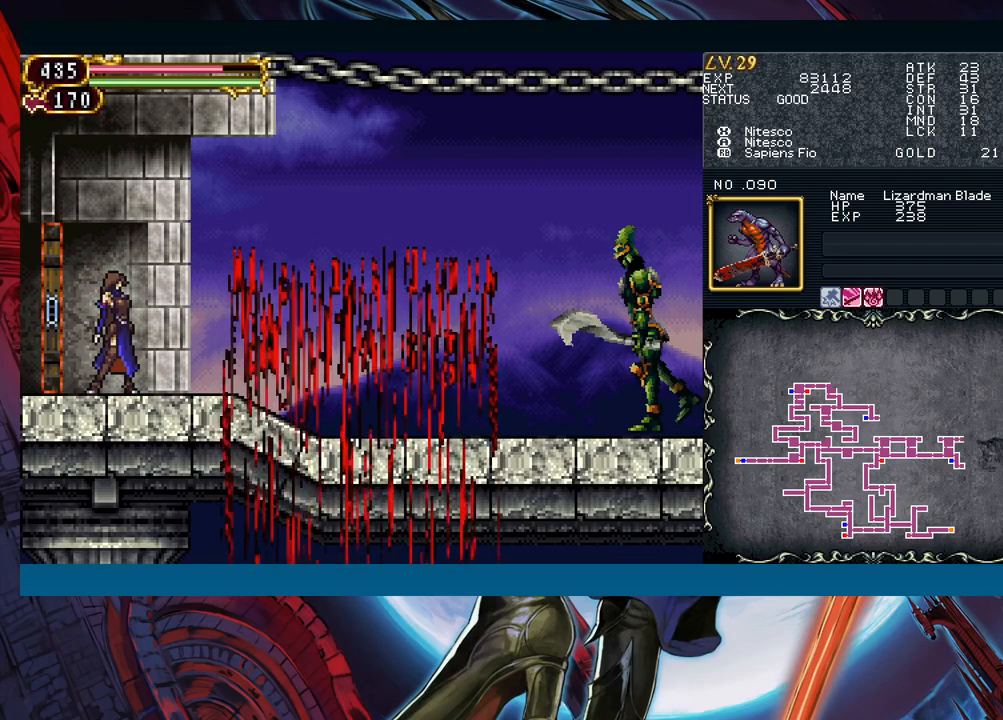
{"buttons": [], "left_stick": "center", "events": []}
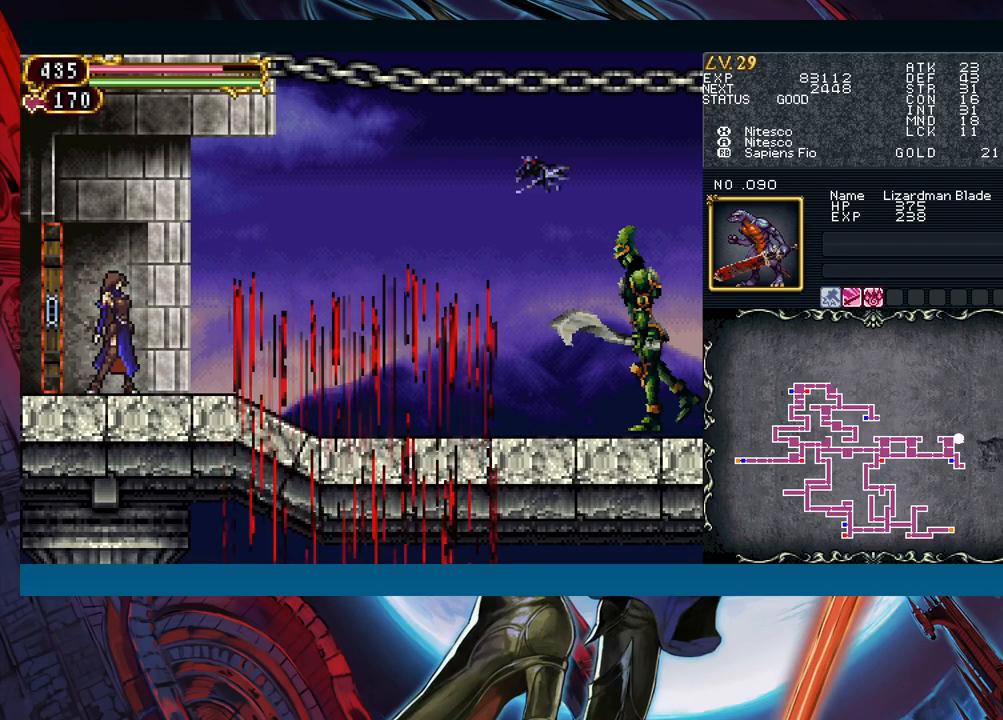
{"buttons": [], "left_stick": "right", "events": [[167, "left_stick", "right"]]}
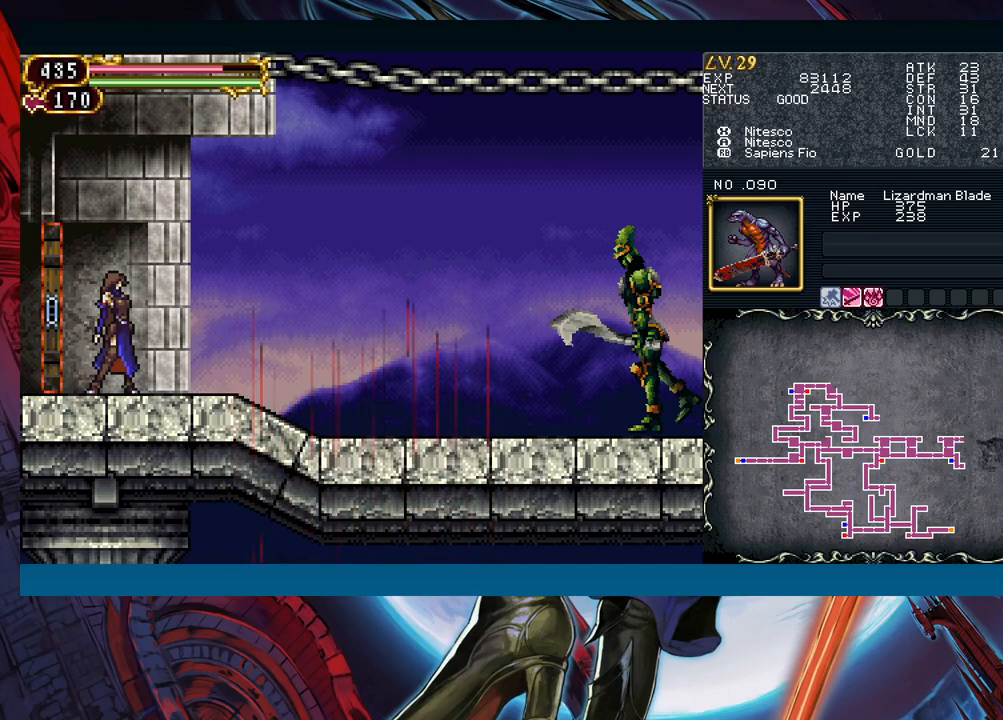
{"buttons": [], "left_stick": "right", "events": [[383, "R1", "down"], [467, "R1", "up"]]}
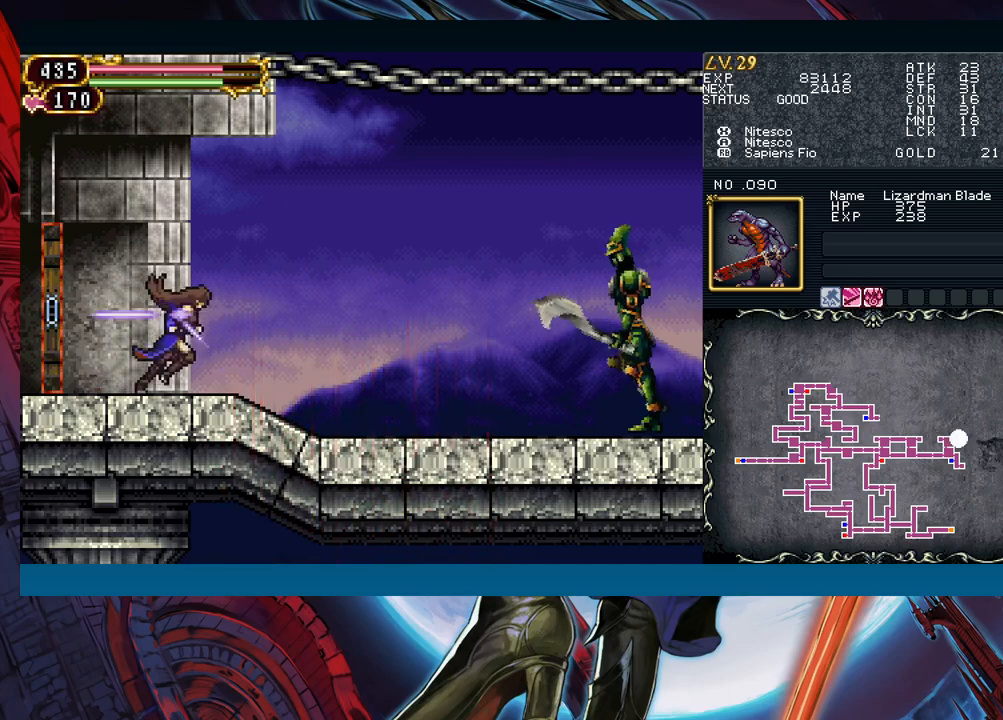
{"buttons": ["X"], "left_stick": "right", "events": [[100, "B", "down"], [167, "A", "down"], [333, "A", "up"], [350, "B", "up"], [417, "X", "down"]]}
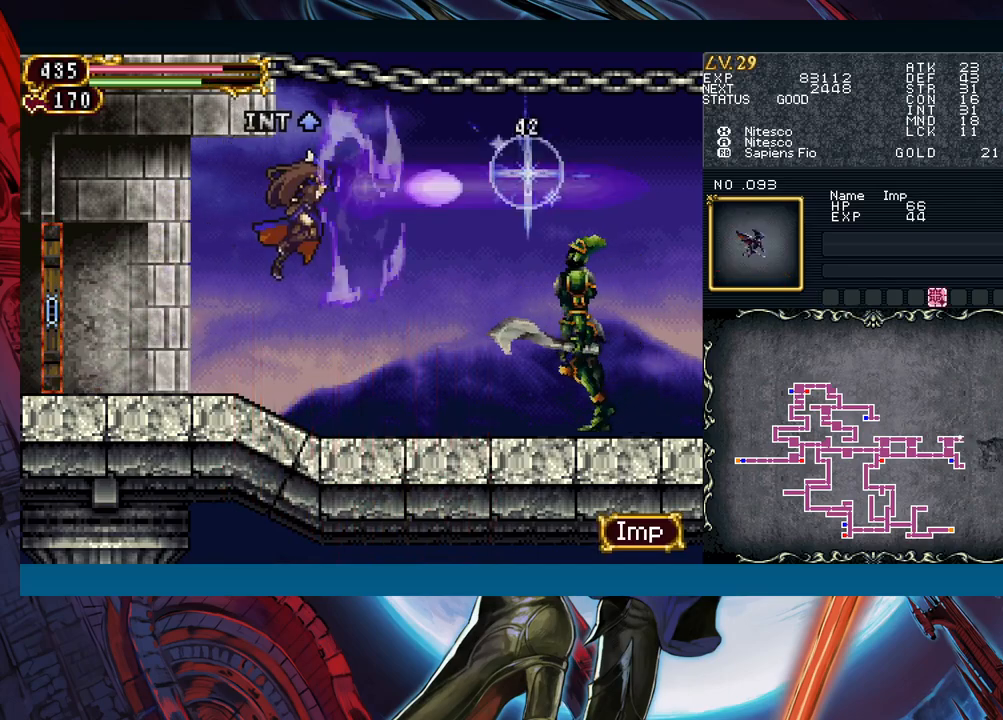
{"buttons": ["B"], "left_stick": "right", "events": [[33, "X", "up"], [417, "B", "down"]]}
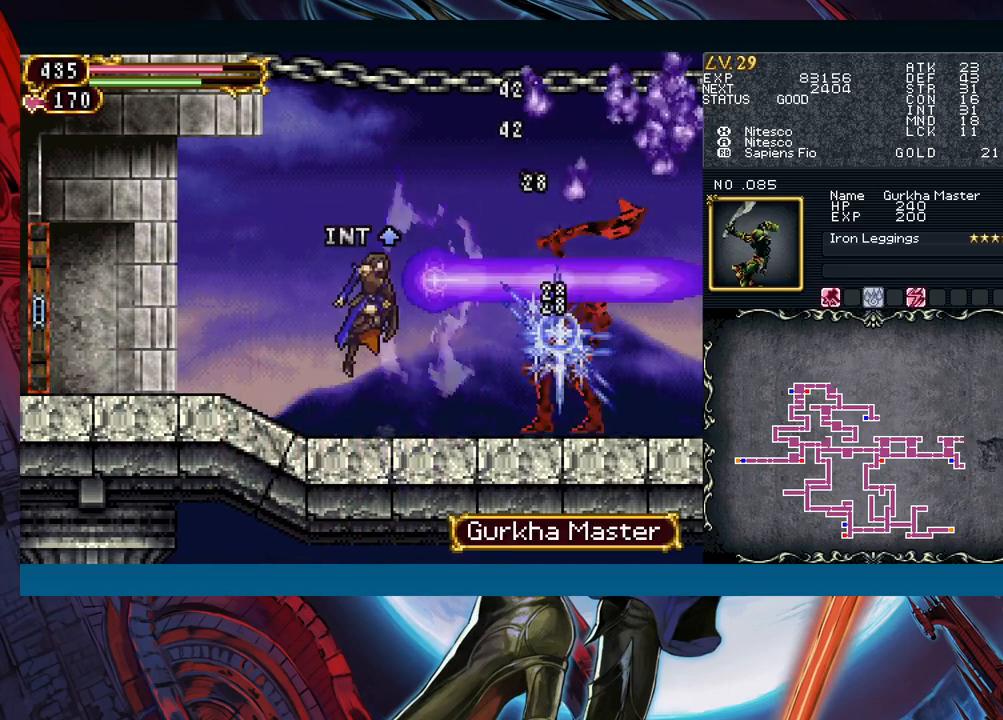
{"buttons": [], "left_stick": "right", "events": [[67, "B", "up"], [150, "left_stick", "center"], [200, "left_stick", "down-left"], [433, "left_stick", "right"]]}
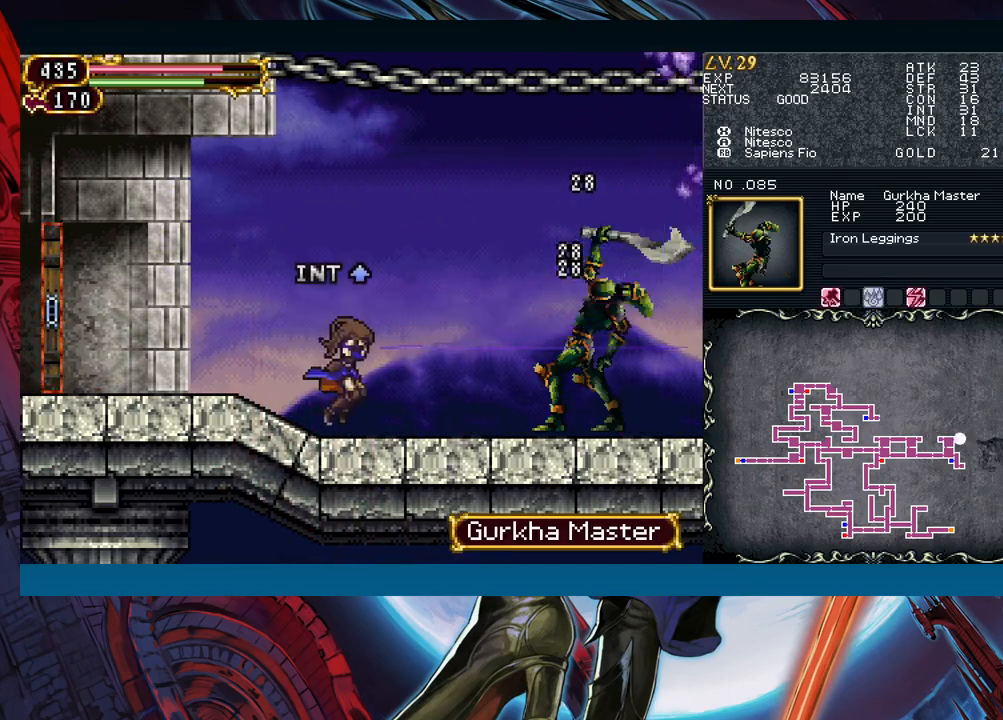
{"buttons": [], "left_stick": "center", "events": [[17, "left_stick", "center"], [33, "A", "down"], [83, "A", "up"], [183, "X", "down"], [267, "X", "up"], [300, "A", "down"], [400, "A", "up"]]}
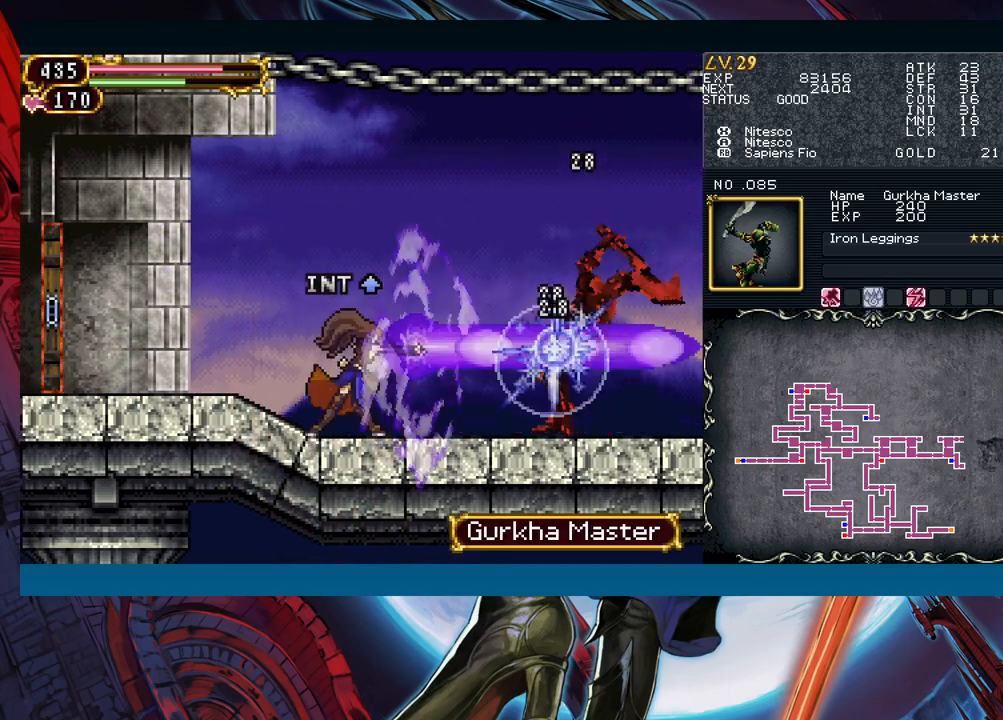
{"buttons": ["B"], "left_stick": "right", "events": [[33, "left_stick", "down"], [150, "left_stick", "center"], [383, "left_stick", "right"], [417, "B", "down"]]}
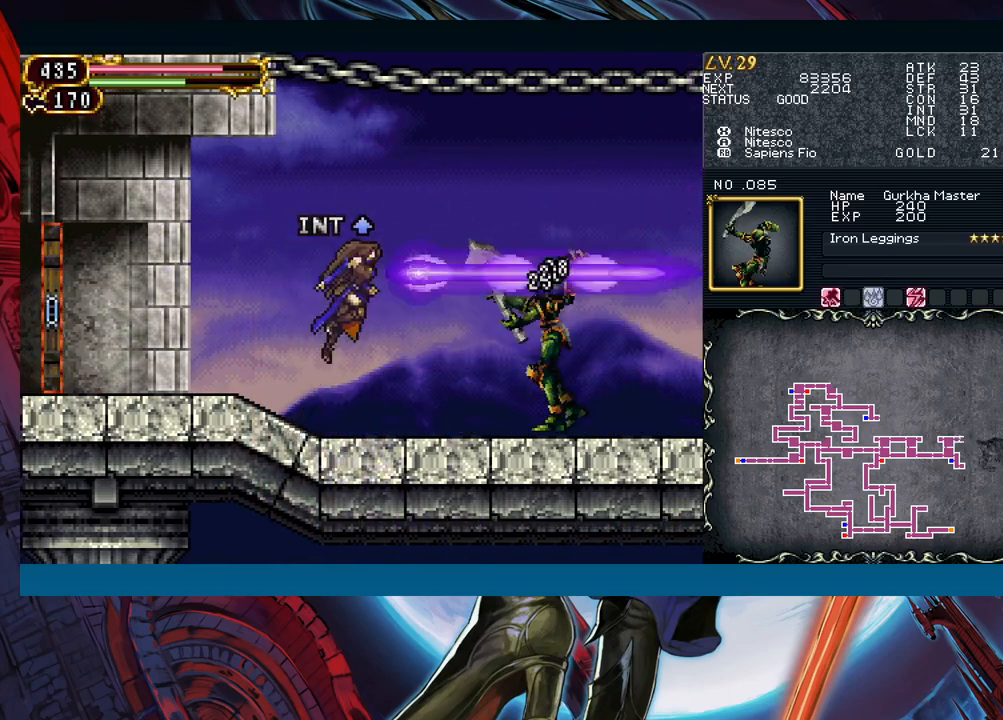
{"buttons": [], "left_stick": "right", "events": [[17, "B", "up"], [317, "left_stick", "left"], [400, "B", "down"], [417, "left_stick", "right"], [450, "B", "up"]]}
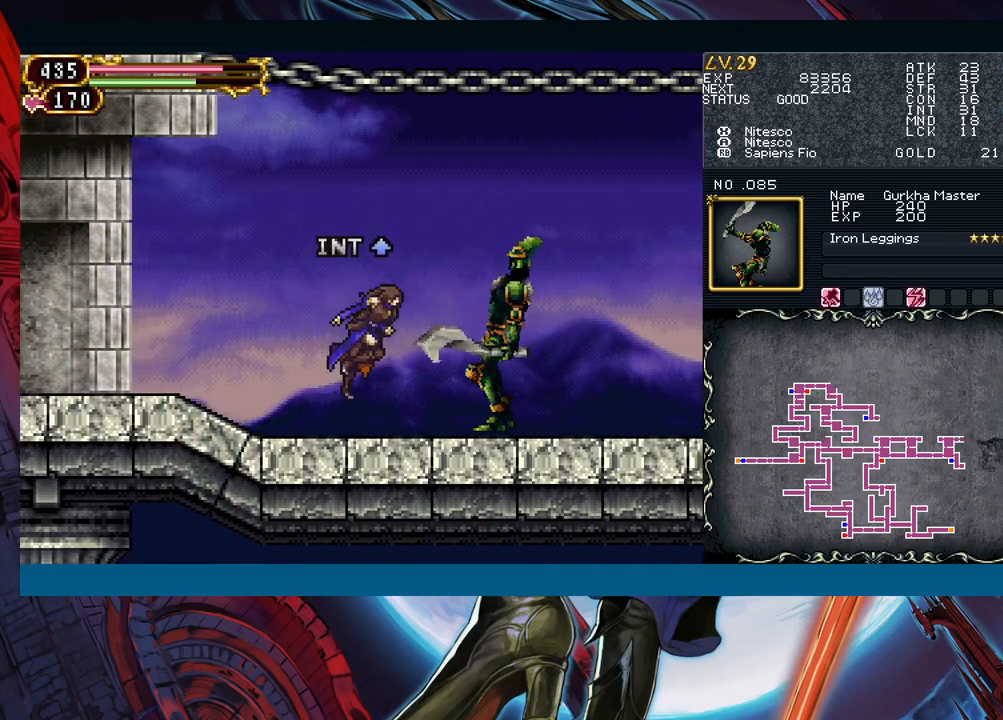
{"buttons": [], "left_stick": "down-right", "events": [[150, "left_stick", "left"], [250, "B", "down"], [250, "left_stick", "down-right"], [317, "B", "up"], [383, "B", "down"], [433, "B", "up"]]}
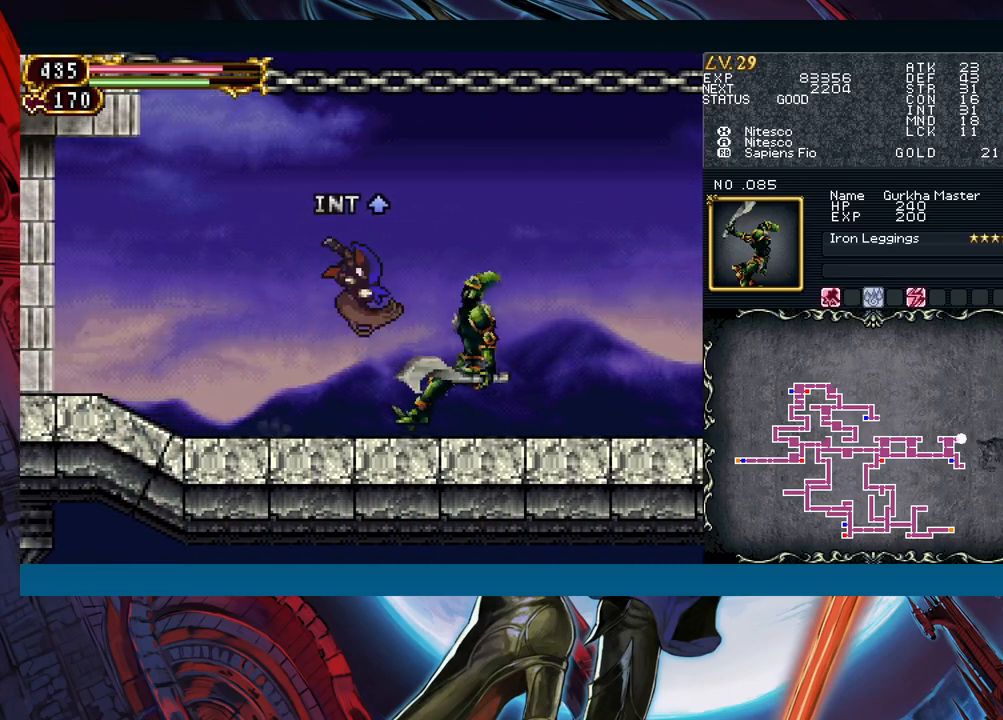
{"buttons": ["B"], "left_stick": "down-right", "events": [[17, "B", "down"], [50, "B", "up"], [133, "left_stick", "left"], [200, "B", "down"], [250, "left_stick", "down-right"], [283, "B", "up"], [367, "B", "down"], [417, "B", "up"], [467, "B", "down"]]}
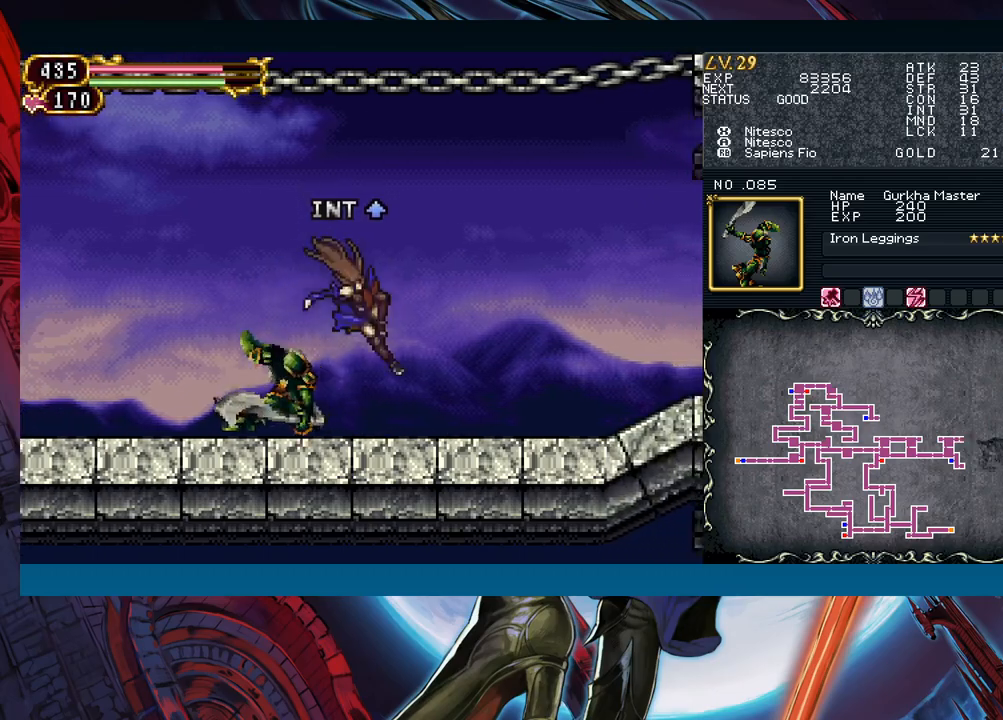
{"buttons": [], "left_stick": "down-right", "events": [[33, "B", "up"], [100, "left_stick", "left"], [167, "B", "down"], [217, "left_stick", "down-right"], [250, "B", "up"], [317, "B", "down"], [383, "B", "up"], [433, "B", "down"], [483, "B", "up"]]}
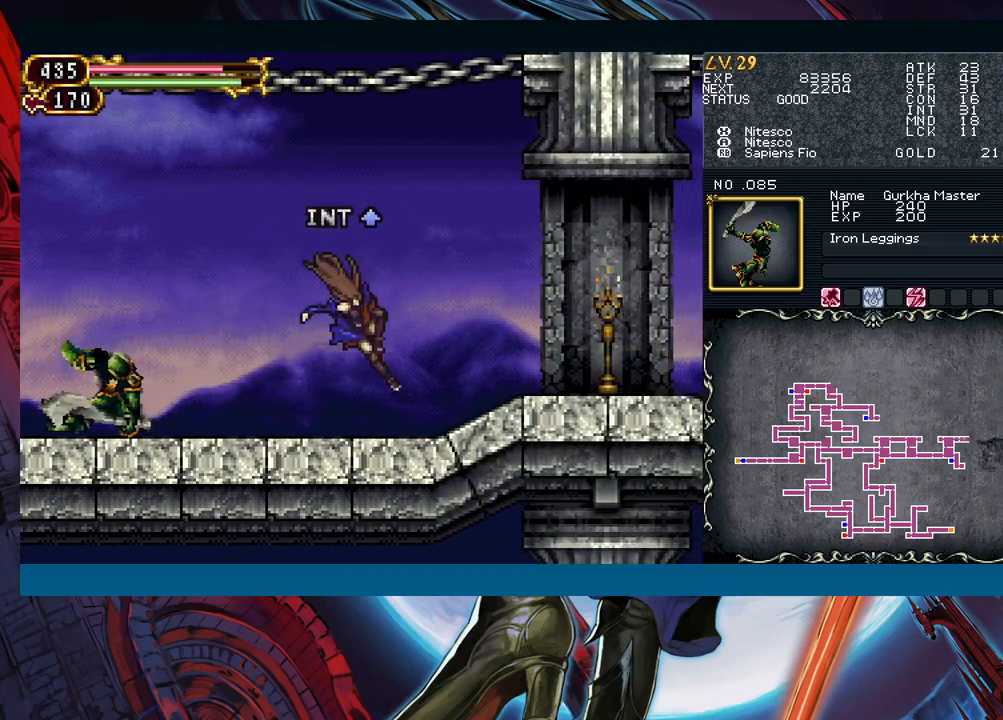
{"buttons": [], "left_stick": "right", "events": [[83, "left_stick", "right"], [150, "B", "down"], [250, "A", "down"], [350, "B", "up"], [367, "A", "up"], [417, "X", "down"], [500, "X", "up"]]}
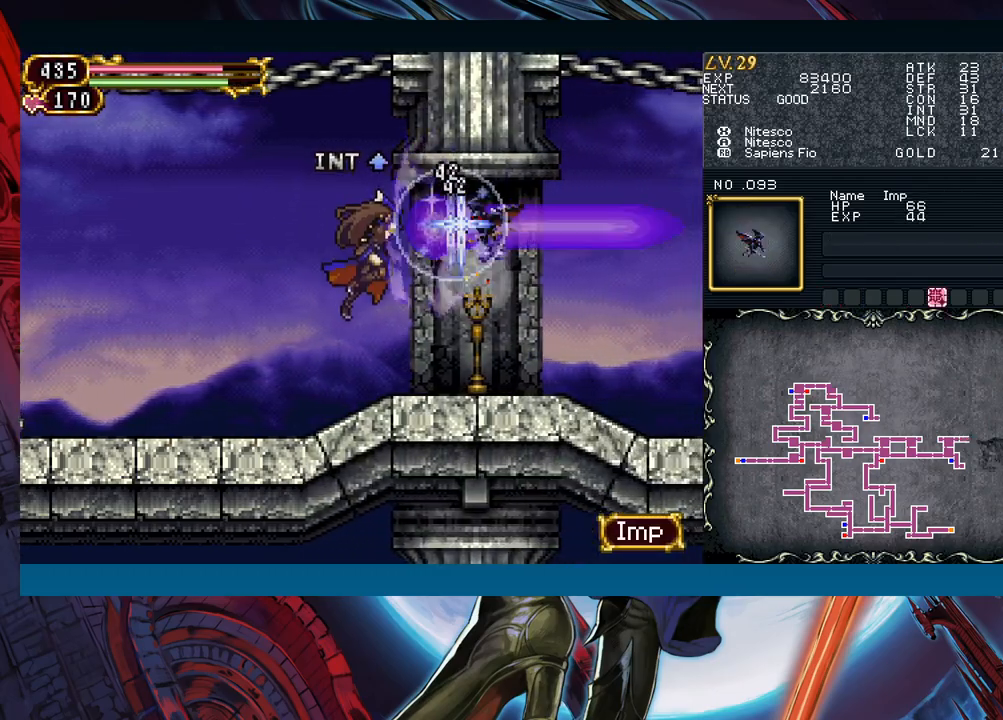
{"buttons": [], "left_stick": "right", "events": [[117, "A", "down"], [233, "A", "up"]]}
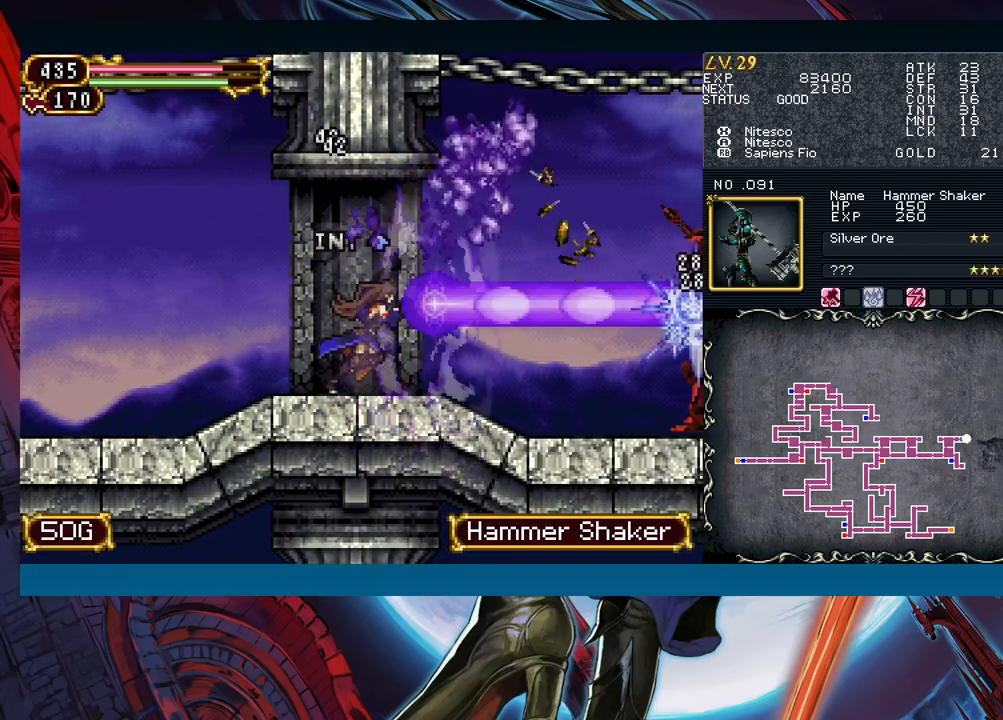
{"buttons": ["A"], "left_stick": "right", "events": [[383, "B", "down"], [467, "A", "down"], [467, "B", "up"]]}
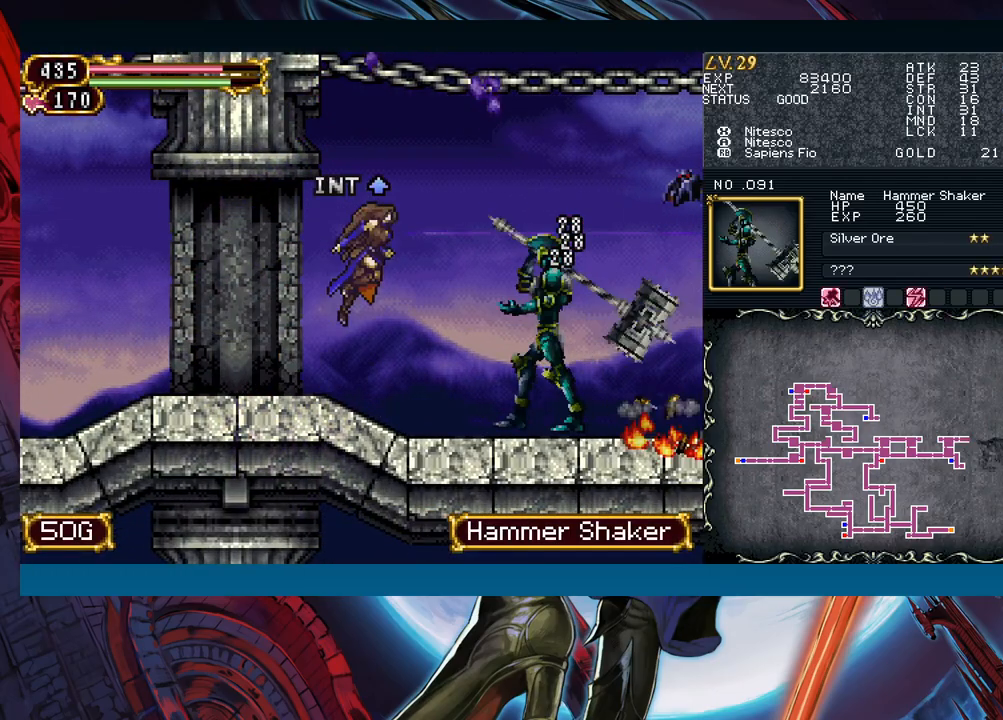
{"buttons": ["X"], "left_stick": "center", "events": [[50, "left_stick", "center"], [183, "A", "up"], [350, "X", "down"]]}
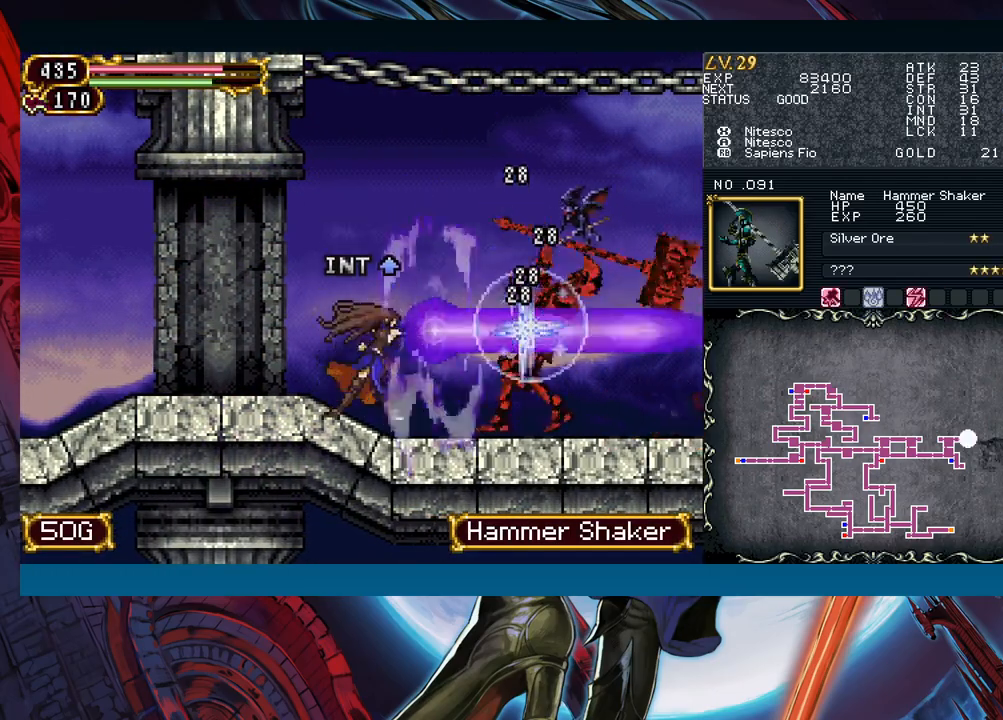
{"buttons": [], "left_stick": "right", "events": [[17, "X", "up"], [150, "B", "down"], [283, "left_stick", "right"], [433, "B", "up"]]}
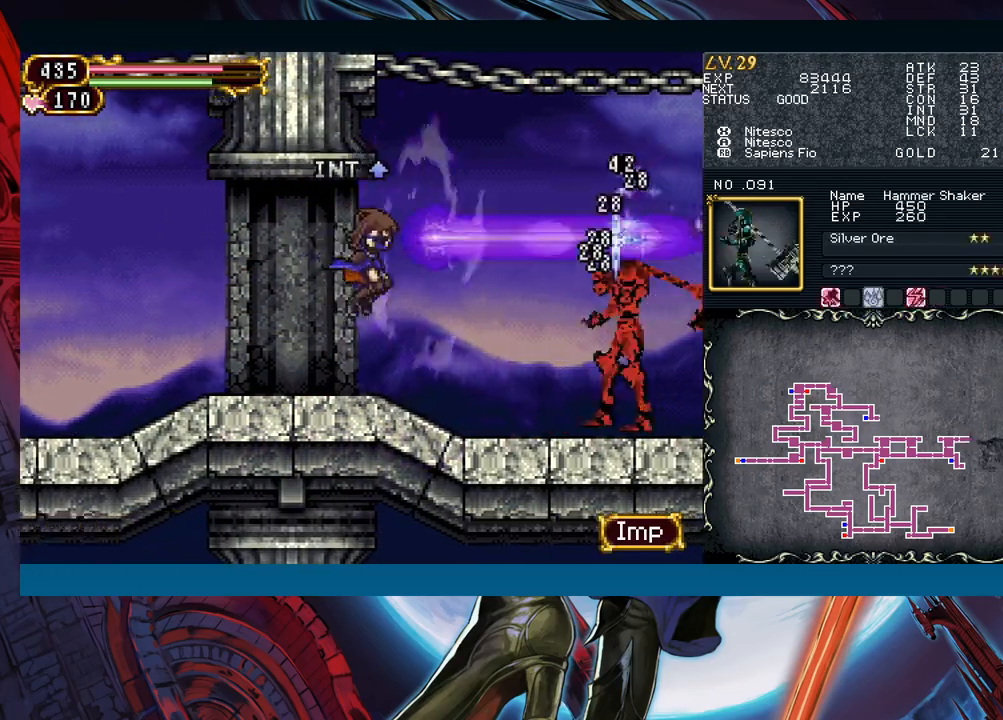
{"buttons": ["A"], "left_stick": "center", "events": [[117, "A", "down"], [200, "left_stick", "center"], [233, "A", "up"], [333, "X", "down"], [367, "X", "up"], [433, "A", "down"]]}
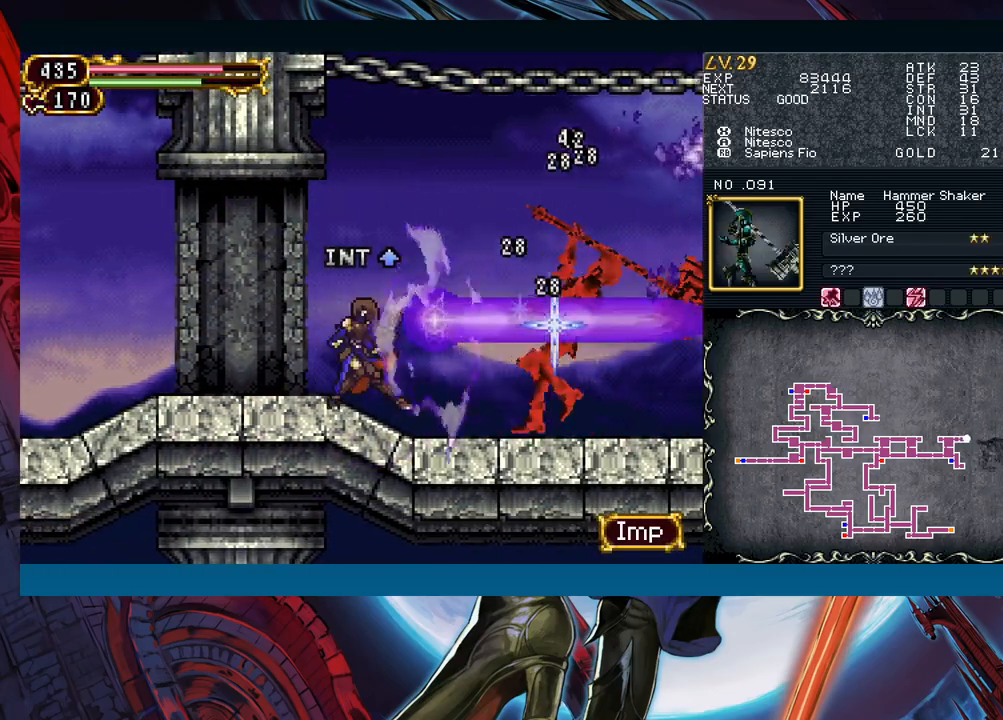
{"buttons": [], "left_stick": "right", "events": [[67, "A", "up"], [133, "X", "down"], [183, "X", "up"], [300, "left_stick", "down"], [500, "left_stick", "right"]]}
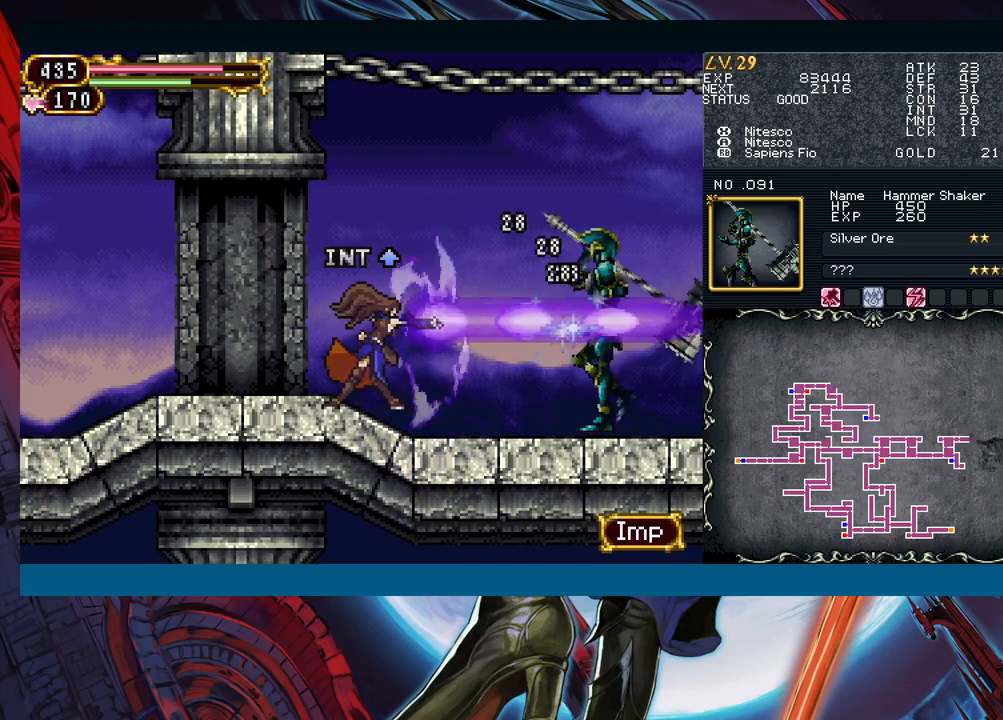
{"buttons": [], "left_stick": "right", "events": [[117, "B", "down"], [150, "A", "down"], [167, "B", "up"], [250, "A", "up"], [350, "X", "down"], [450, "X", "up"]]}
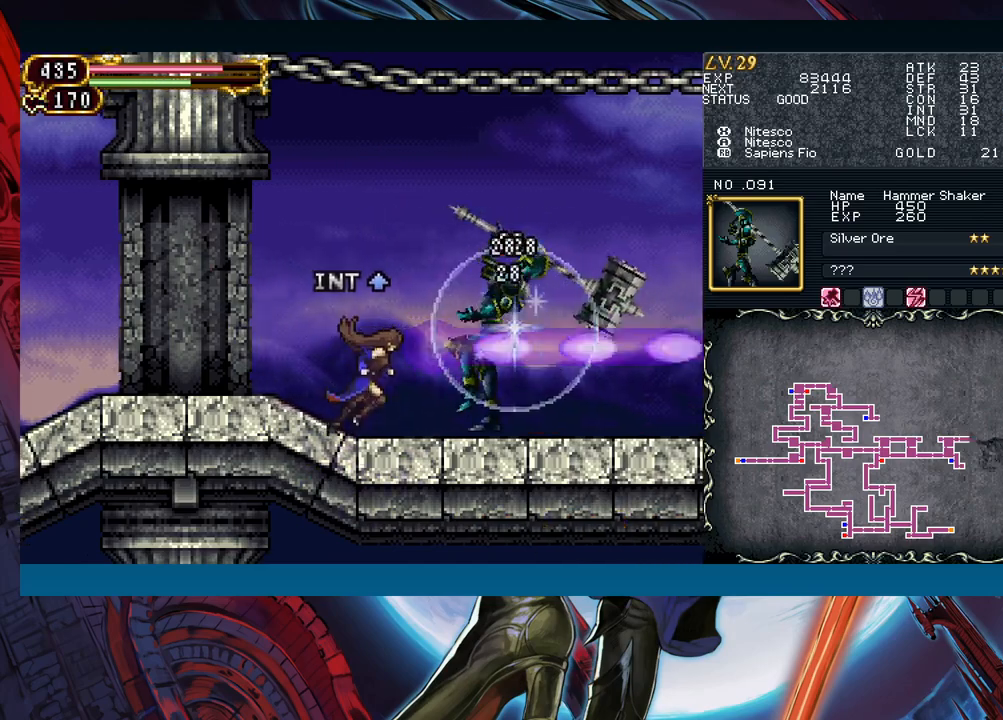
{"buttons": [], "left_stick": "right", "events": [[17, "A", "down"], [83, "left_stick", "down-right"], [150, "A", "up"], [250, "left_stick", "right"]]}
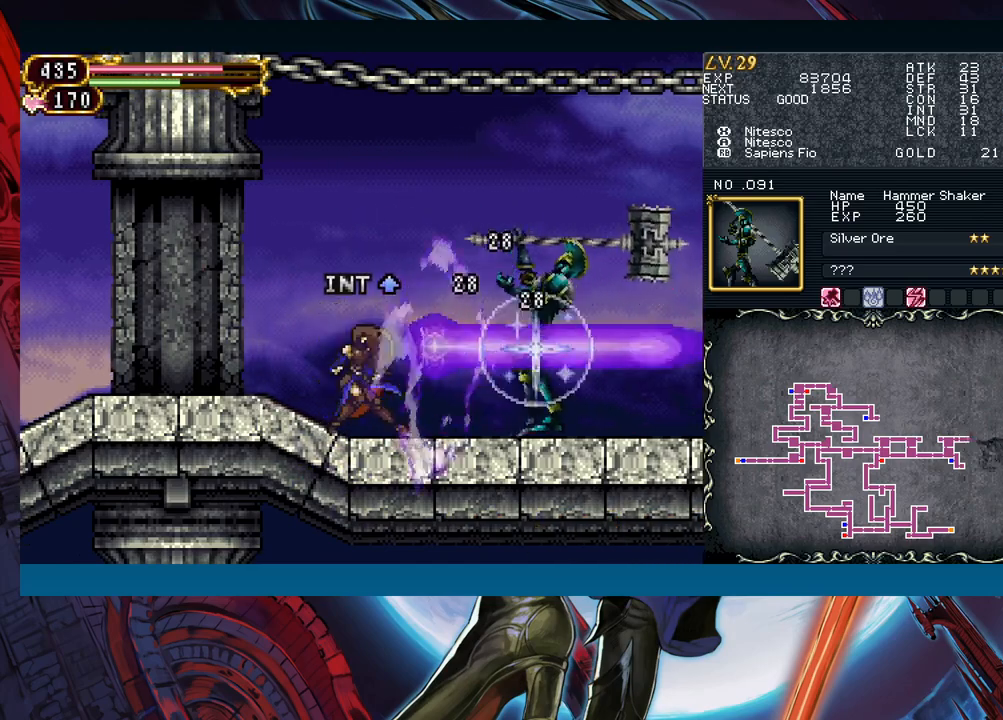
{"buttons": [], "left_stick": "right", "events": [[83, "left_stick", "center"], [100, "A", "down"], [200, "A", "up"], [267, "left_stick", "down"], [283, "X", "down"], [317, "left_stick", "down-right"], [350, "X", "up"], [433, "left_stick", "right"]]}
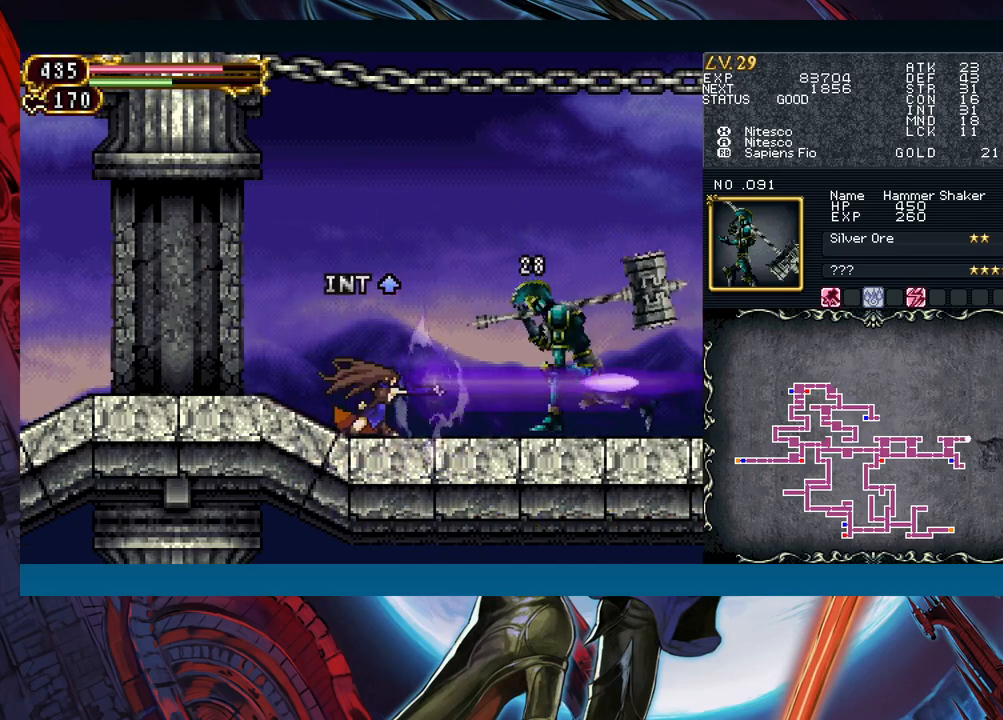
{"buttons": [], "left_stick": "down-right", "events": [[183, "left_stick", "left"], [233, "B", "down"], [267, "left_stick", "down-right"], [283, "B", "up"], [417, "B", "down"], [483, "B", "up"]]}
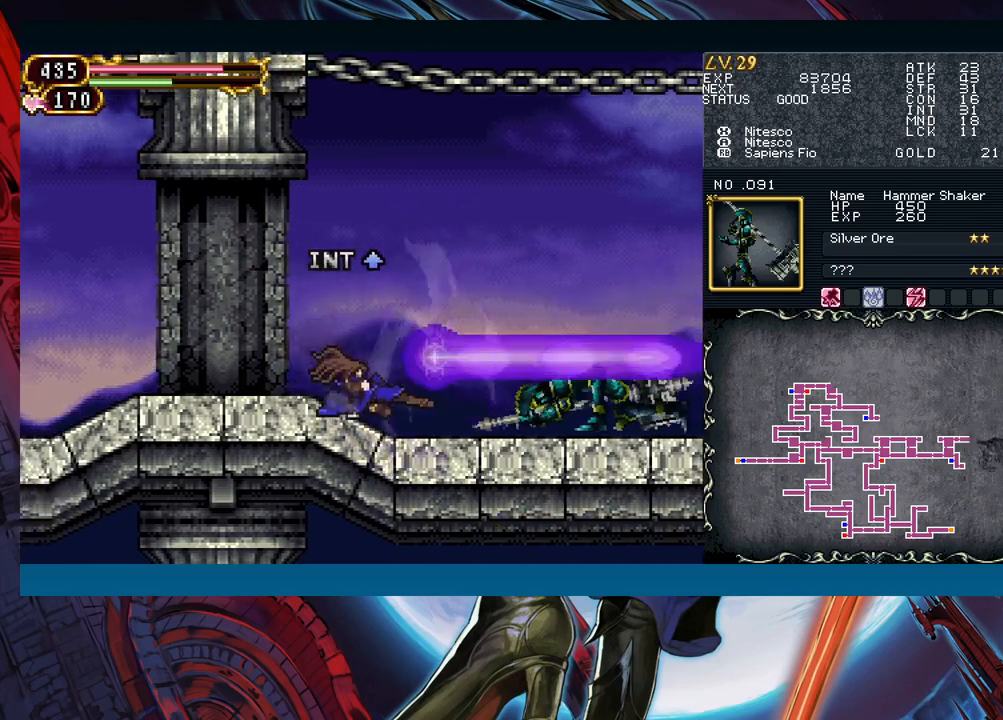
{"buttons": [], "left_stick": "down-right", "events": [[267, "left_stick", "left"], [317, "B", "down"], [367, "left_stick", "down-right"], [383, "B", "up"]]}
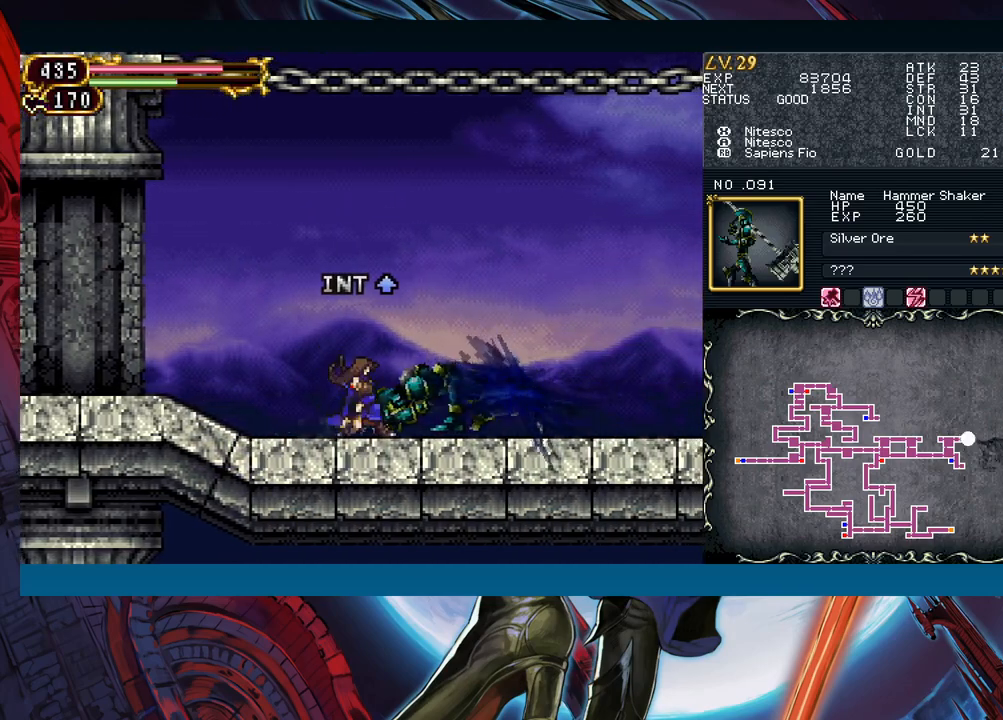
{"buttons": ["B"], "left_stick": "down-right", "events": [[83, "left_stick", "right"], [200, "left_stick", "left"], [267, "B", "down"], [317, "left_stick", "down-right"], [333, "B", "up"], [400, "B", "down"], [467, "B", "up"], [483, "B", "down"]]}
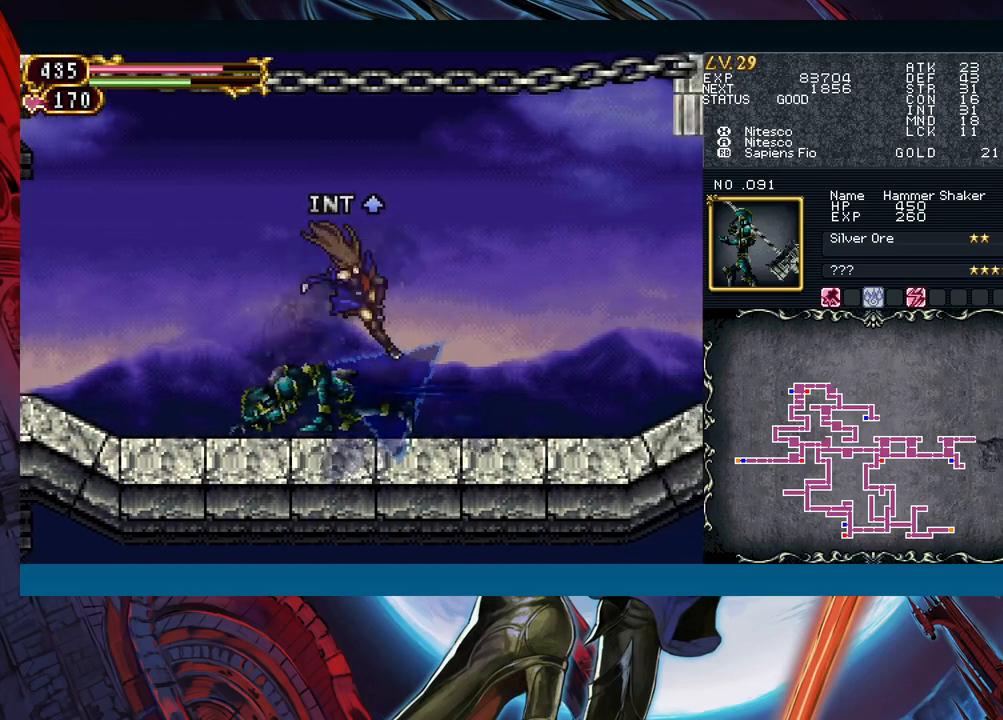
{"buttons": ["B"], "left_stick": "down-right", "events": [[67, "B", "up"], [283, "left_stick", "left"], [333, "B", "down"], [400, "B", "up"], [400, "left_stick", "down-right"], [467, "B", "down"]]}
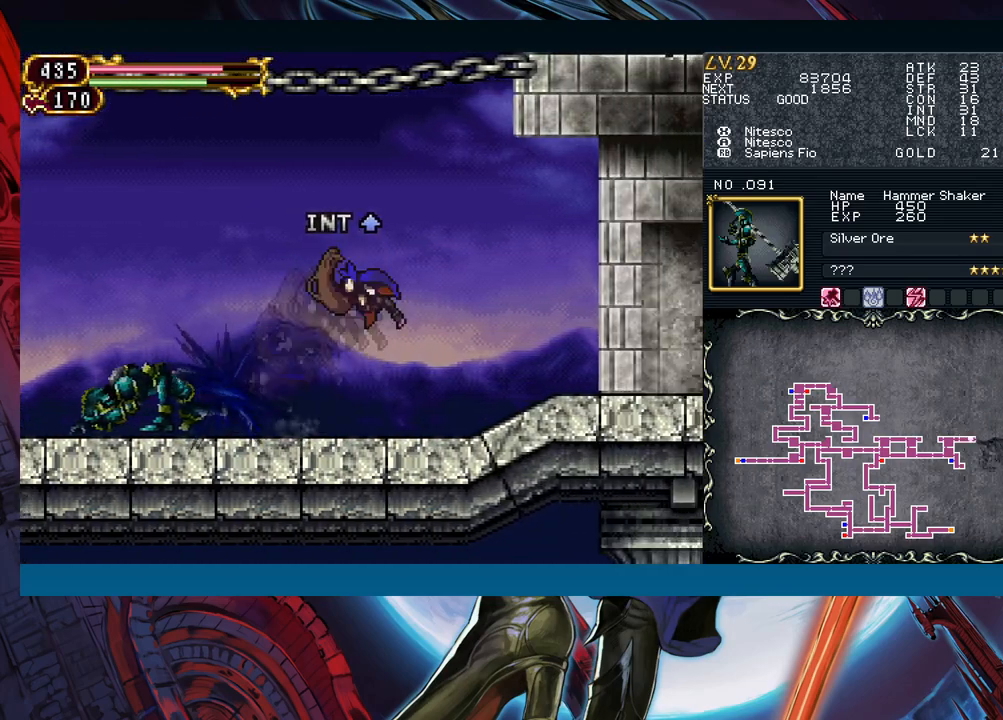
{"buttons": [], "left_stick": "down-right", "events": [[33, "B", "up"], [83, "B", "down"], [150, "B", "up"], [217, "left_stick", "left"], [267, "B", "down"], [317, "left_stick", "down-right"], [383, "B", "up"]]}
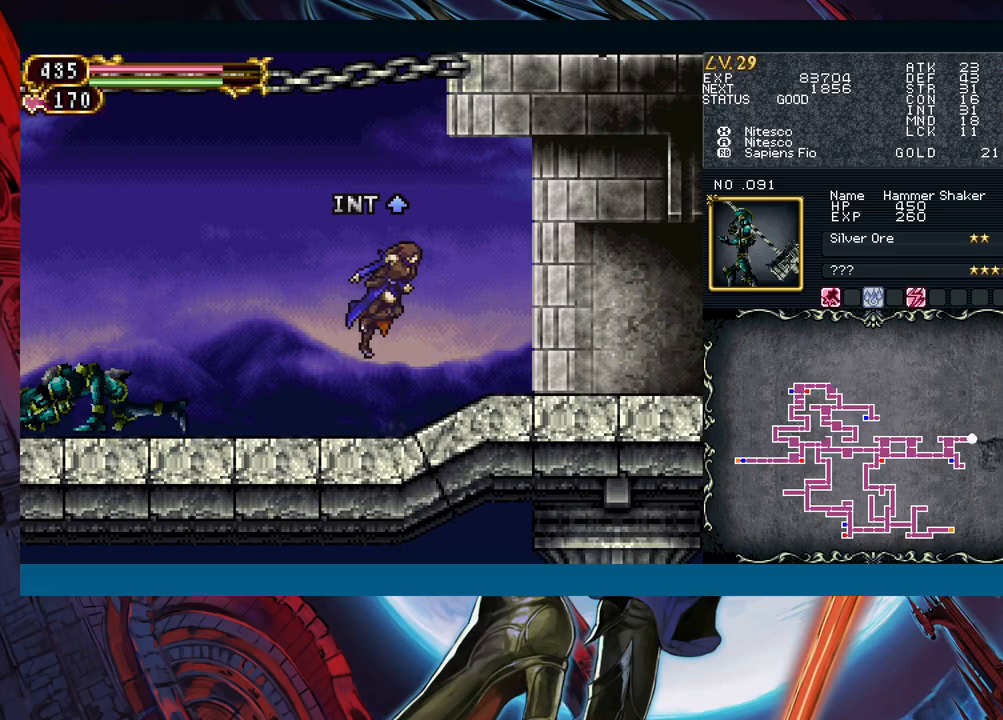
{"buttons": ["B"], "left_stick": "down-right", "events": [[250, "left_stick", "left"], [300, "B", "down"], [350, "left_stick", "down-right"], [383, "B", "up"], [450, "B", "down"]]}